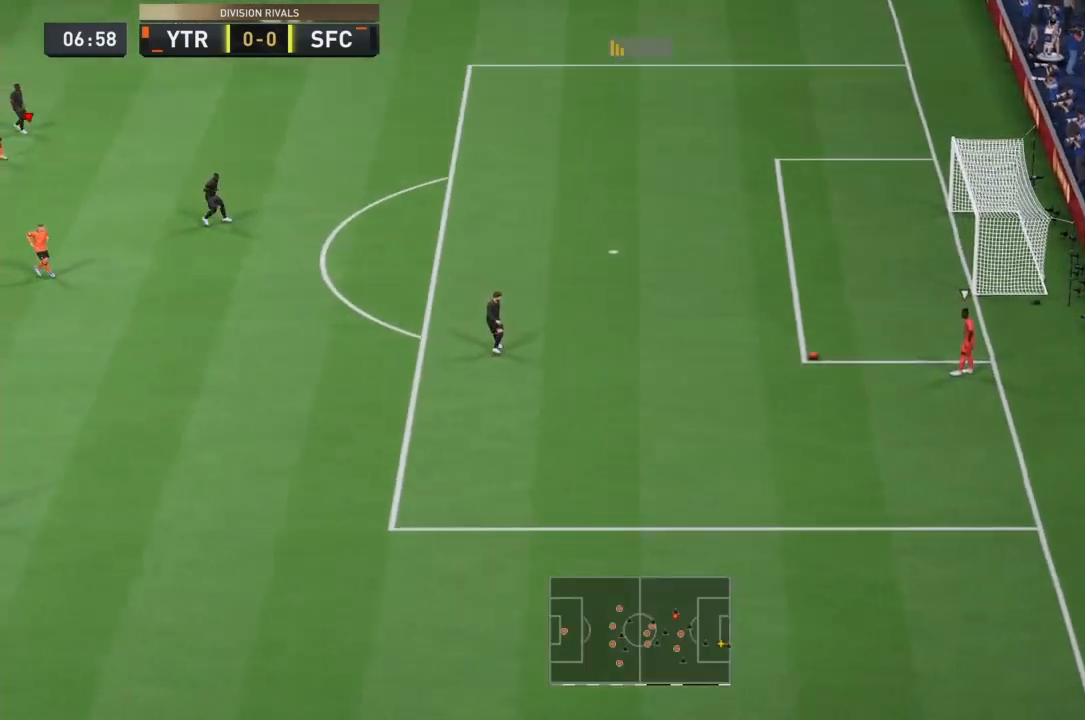
Gameplay with a controller (PlayStation layout); each line is a JSON object with the inputs held at the frame after it. "events" lists button and stick changes between this image and that frame as [ms after this image, input, new state], when the widget could be followed in between. Not read: L3 R3.
{"buttons": [], "left_stick": "center", "right_stick": "center", "events": []}
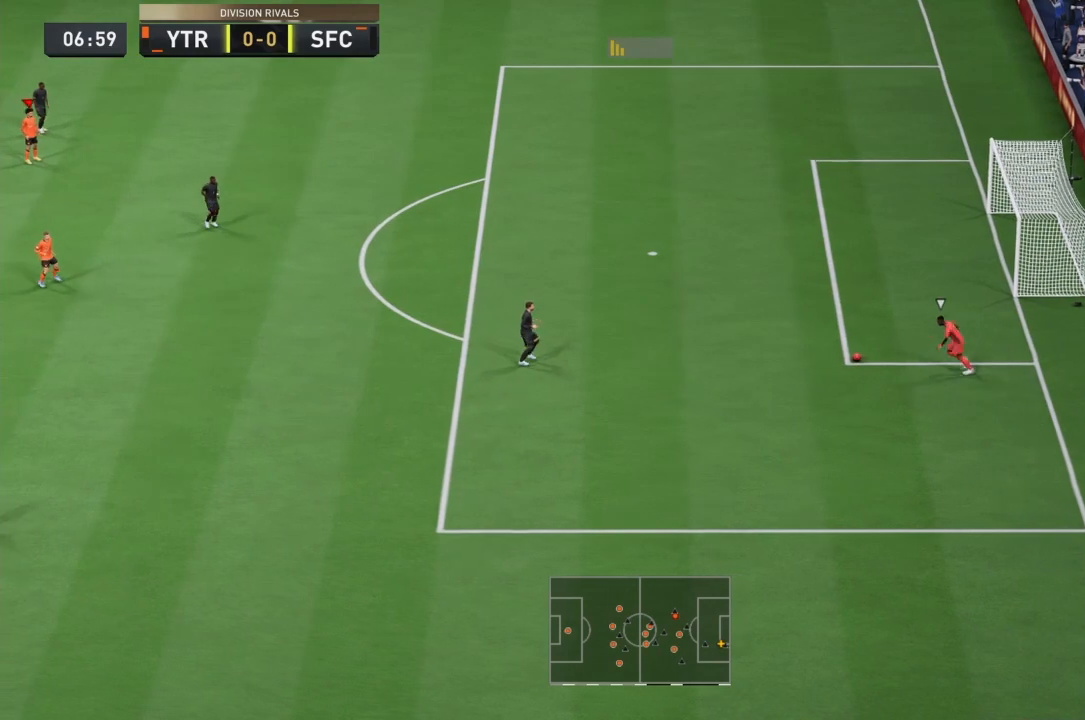
{"buttons": [], "left_stick": "down", "right_stick": "center", "events": [[133, "left_stick", "down"]]}
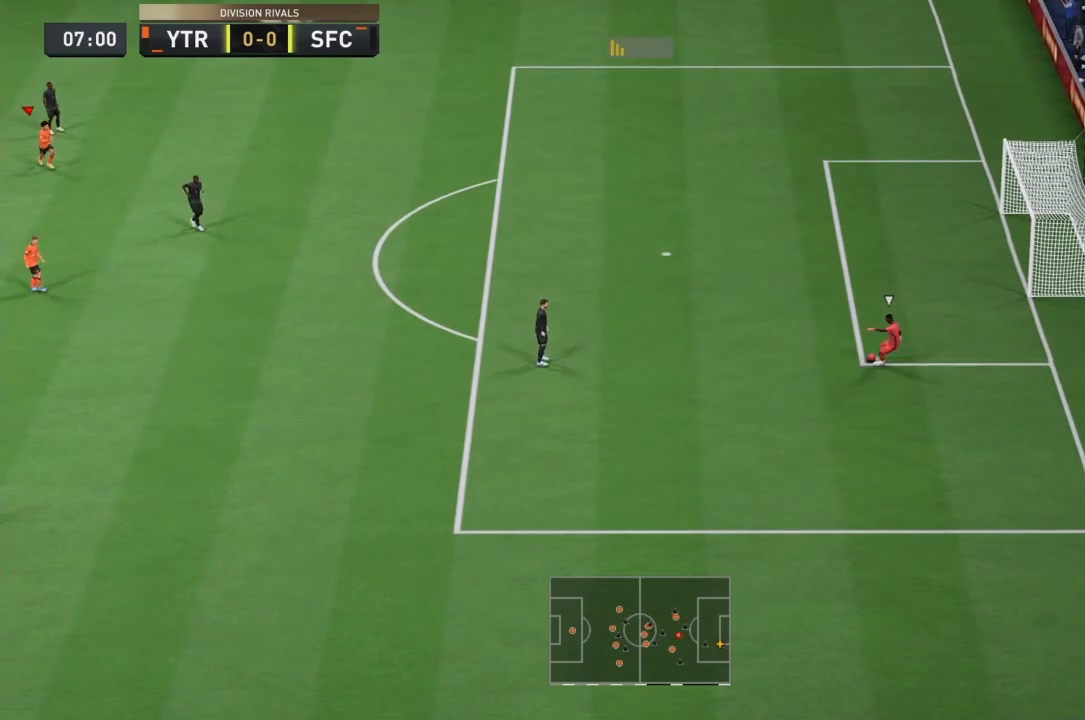
{"buttons": ["R1"], "left_stick": "down-right", "right_stick": "center", "events": [[34, "L1", "down"], [34, "left_stick", "down-right"], [234, "L1", "up"], [234, "R1", "down"]]}
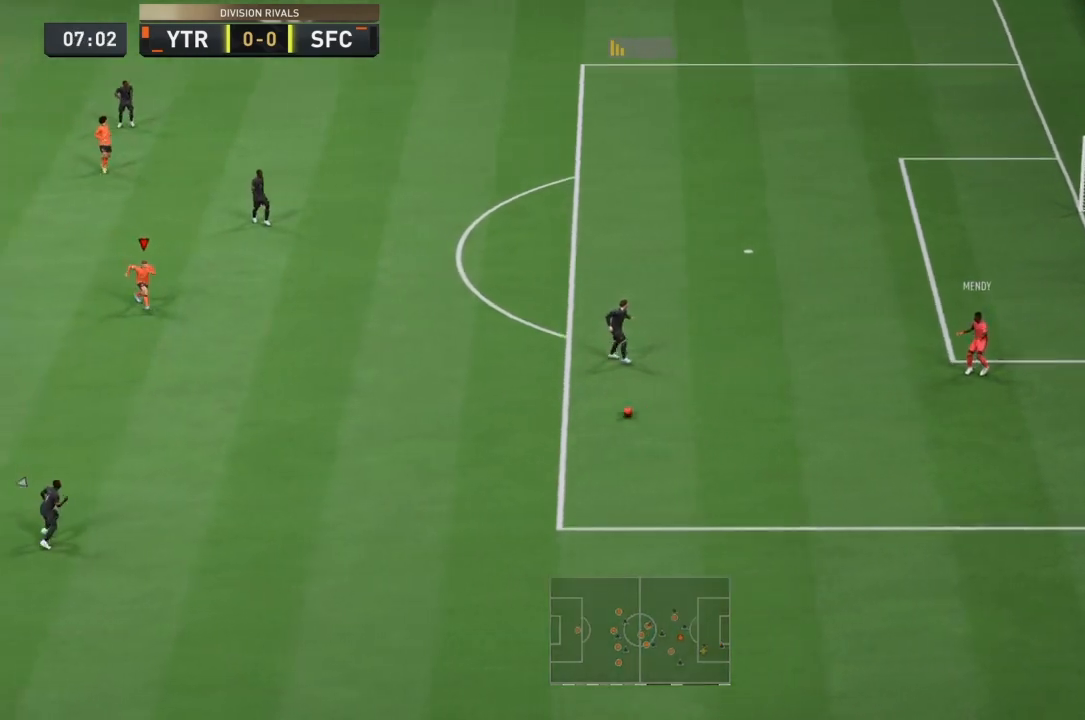
{"buttons": ["L1"], "left_stick": "down-right", "right_stick": "center", "events": [[300, "R1", "up"], [333, "L1", "down"]]}
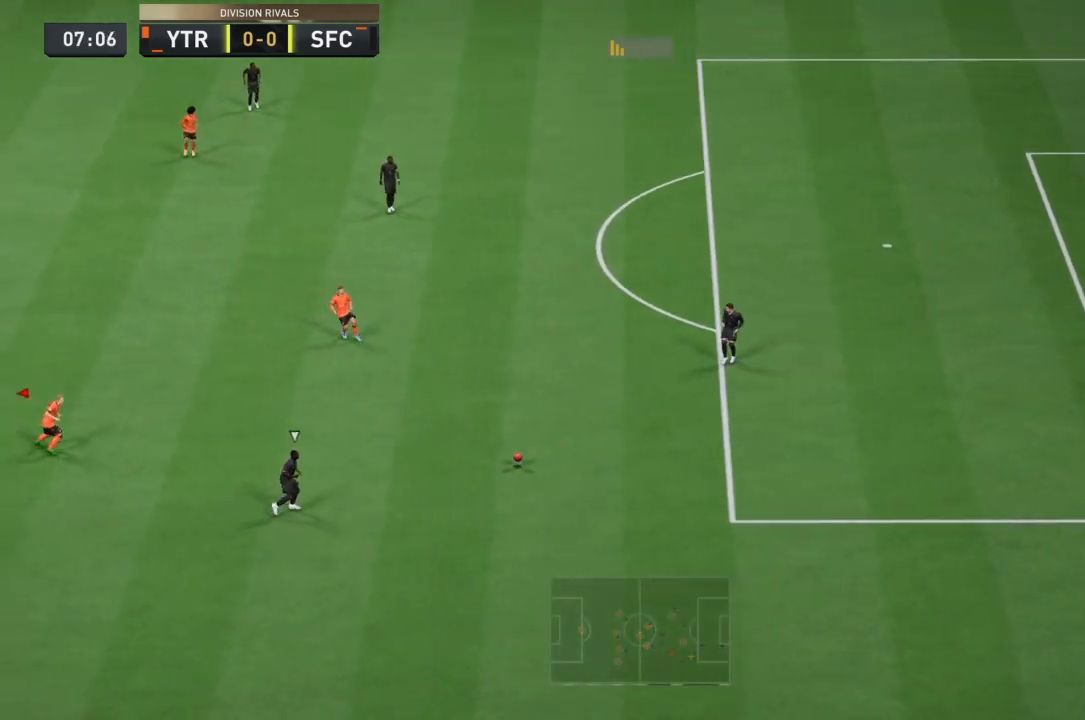
{"buttons": ["R1"], "left_stick": "down-right", "right_stick": "center", "events": [[67, "left_stick", "down"], [100, "L1", "up"], [367, "left_stick", "down-right"], [501, "R1", "down"]]}
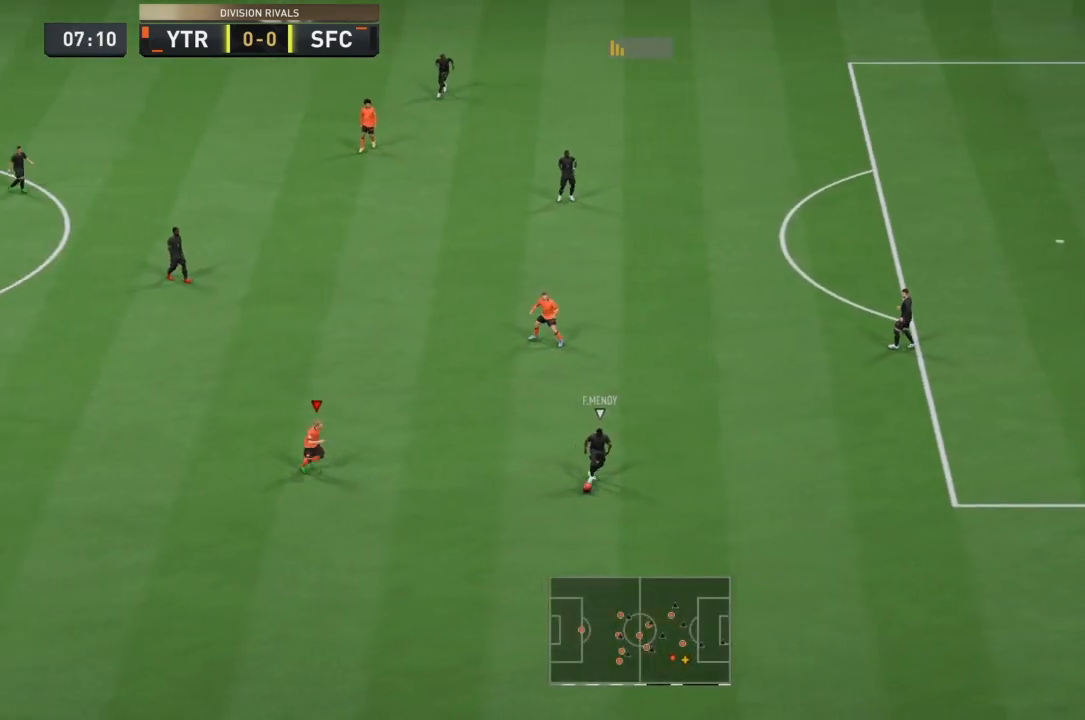
{"buttons": ["L2", "R1"], "left_stick": "down-right", "right_stick": "center", "events": [[167, "L2", "down"]]}
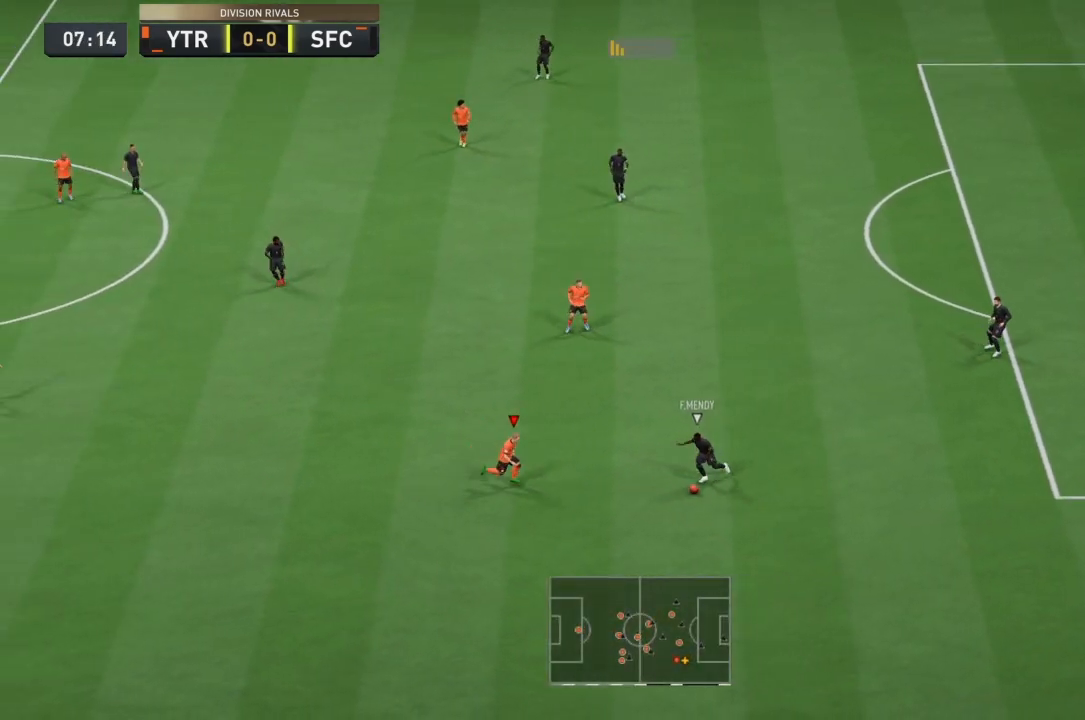
{"buttons": ["L2", "R1"], "left_stick": "down-right", "right_stick": "center", "events": [[34, "R1", "up"], [34, "left_stick", "right"], [134, "left_stick", "down-right"], [301, "R1", "down"]]}
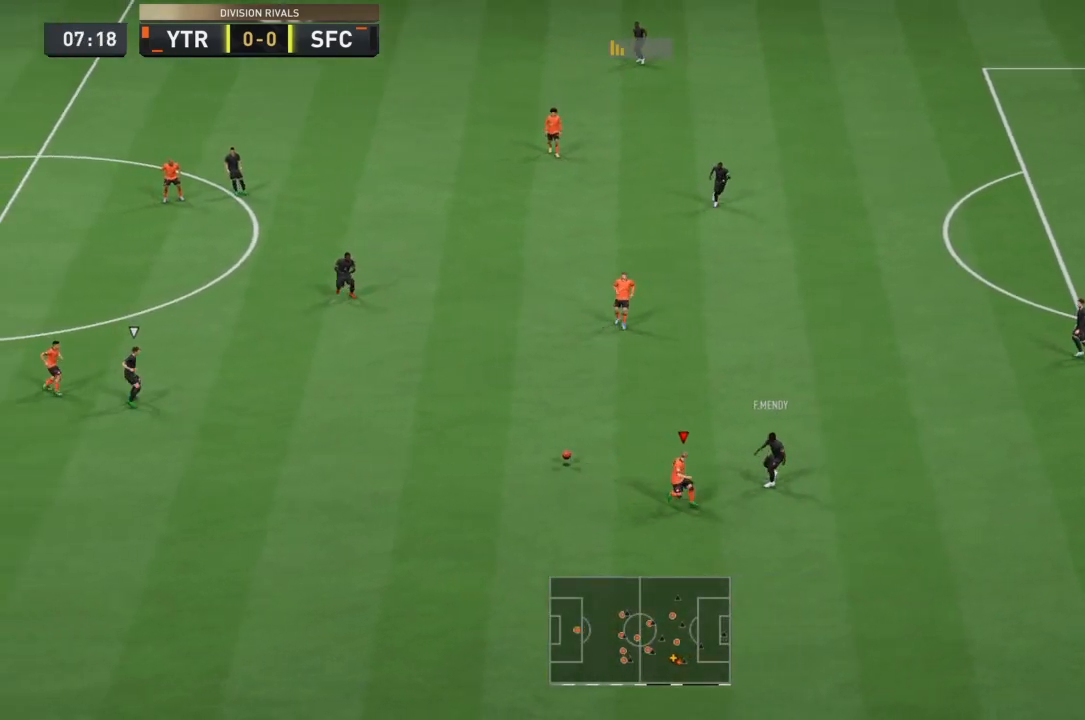
{"buttons": ["L1", "R1"], "left_stick": "center", "right_stick": "center", "events": [[67, "left_stick", "down"], [167, "R1", "up"], [400, "L2", "up"], [400, "left_stick", "center"], [467, "L1", "down"], [467, "R1", "down"]]}